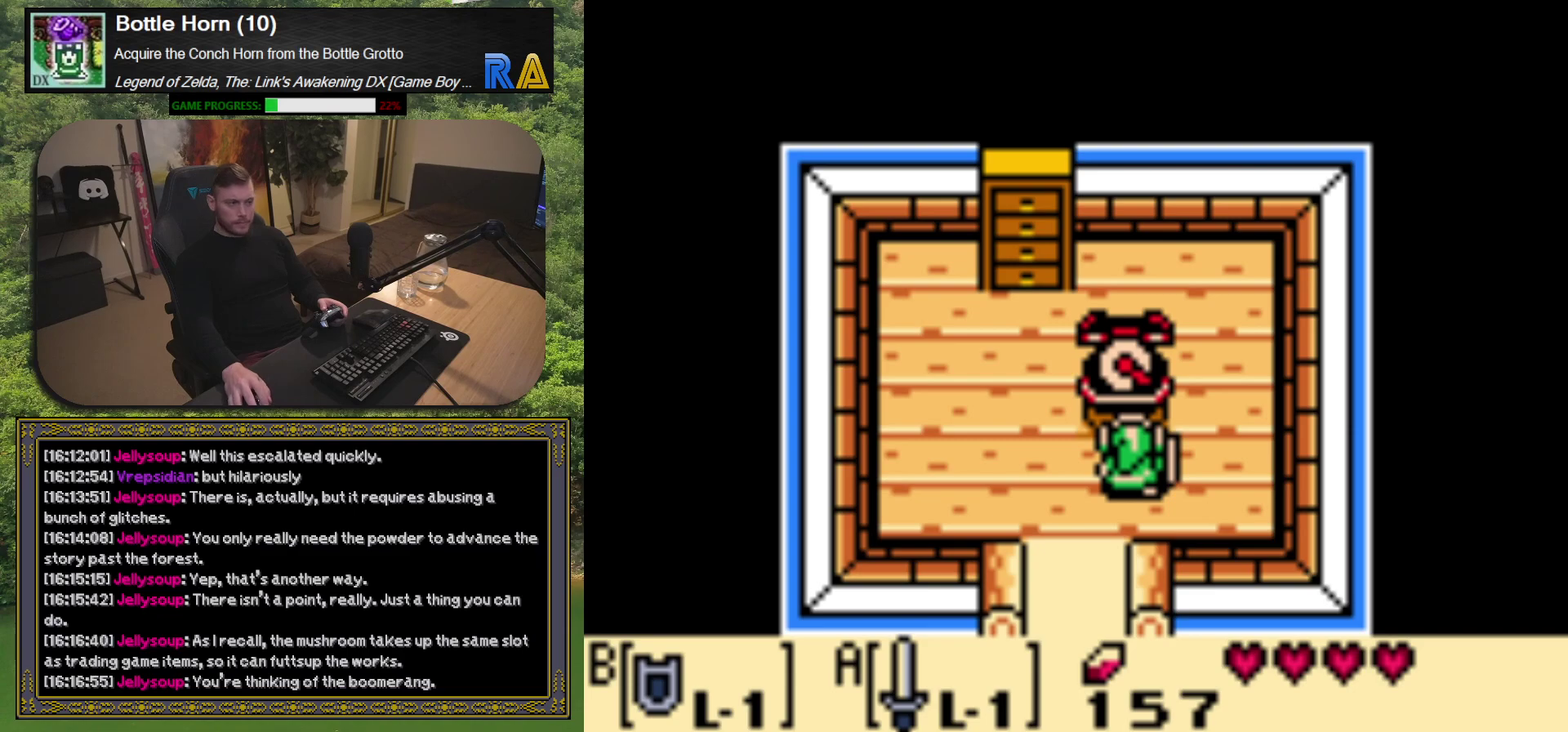
Gameplay with a controller (Xbox layout); each line is a JSON object with the inputs held at the frame after it. "events" lists button and stick changes between this image and that frame as [ms after this image, input, new state], when the widget could be followed in between. Not read: L3 R3 right_stick.
{"buttons": ["DPAD_LEFT"], "left_stick": "center", "events": [[500, "DPAD_LEFT", "down"]]}
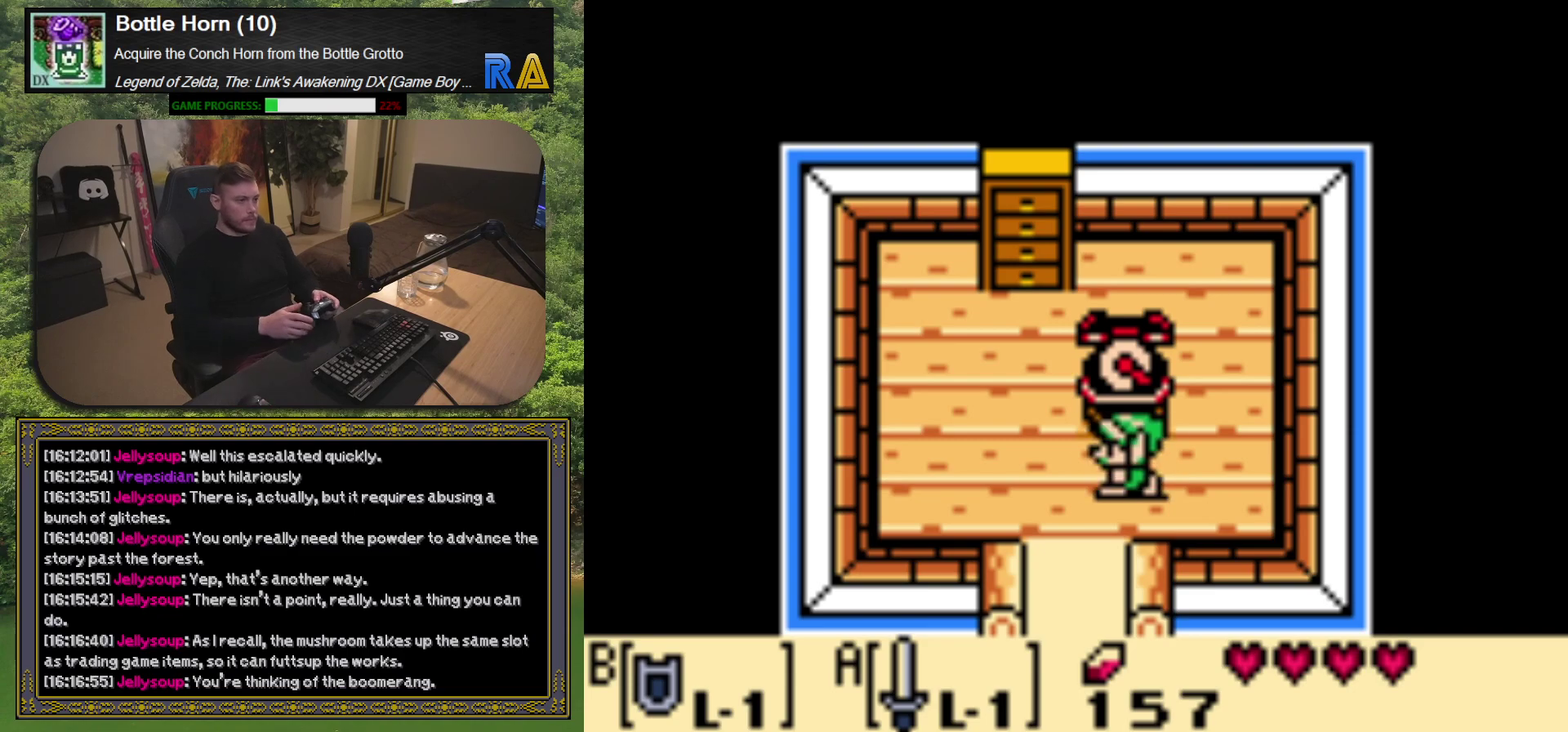
{"buttons": ["DPAD_DOWN"], "left_stick": "center", "events": [[83, "DPAD_LEFT", "up"], [417, "DPAD_DOWN", "down"]]}
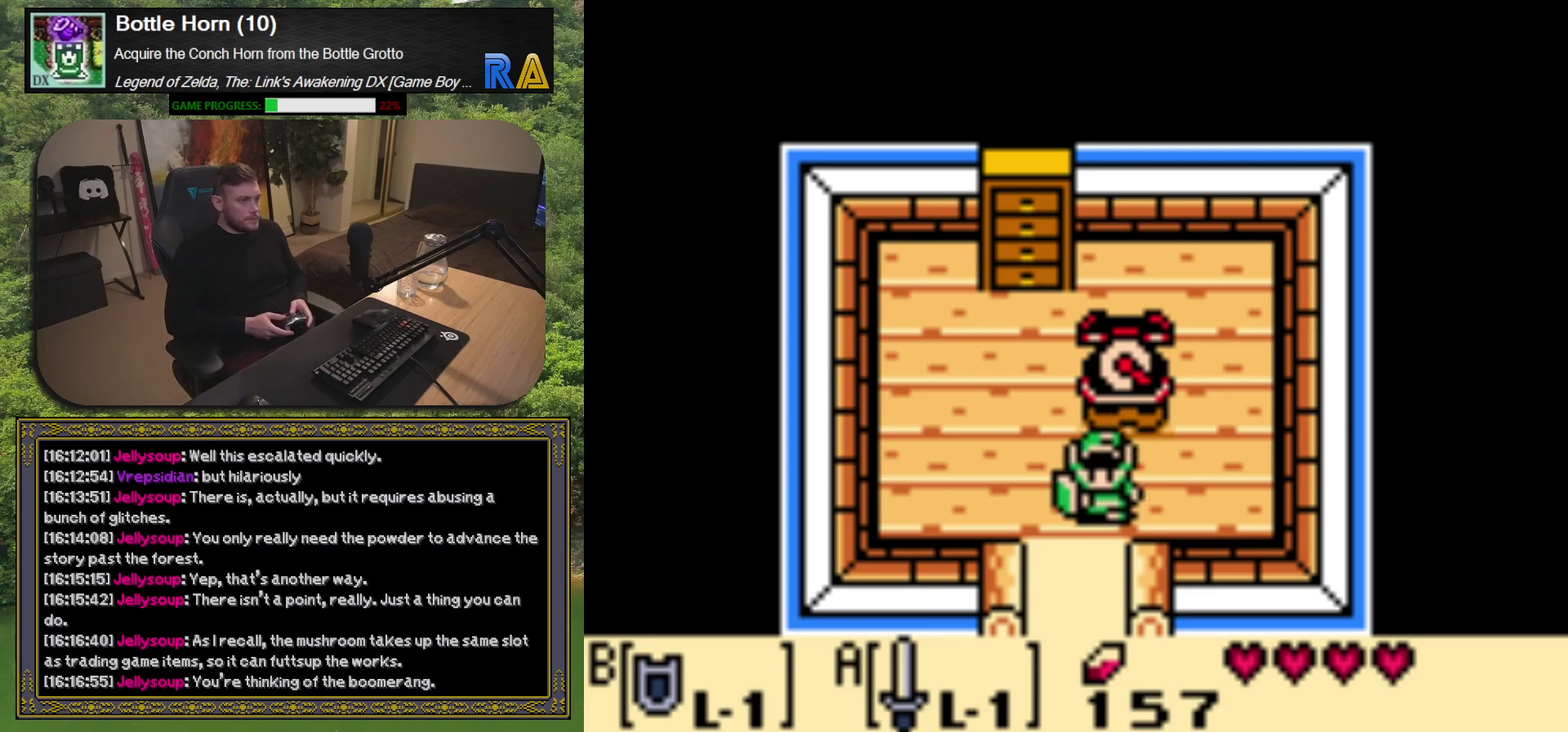
{"buttons": [], "left_stick": "center", "events": [[483, "DPAD_DOWN", "up"]]}
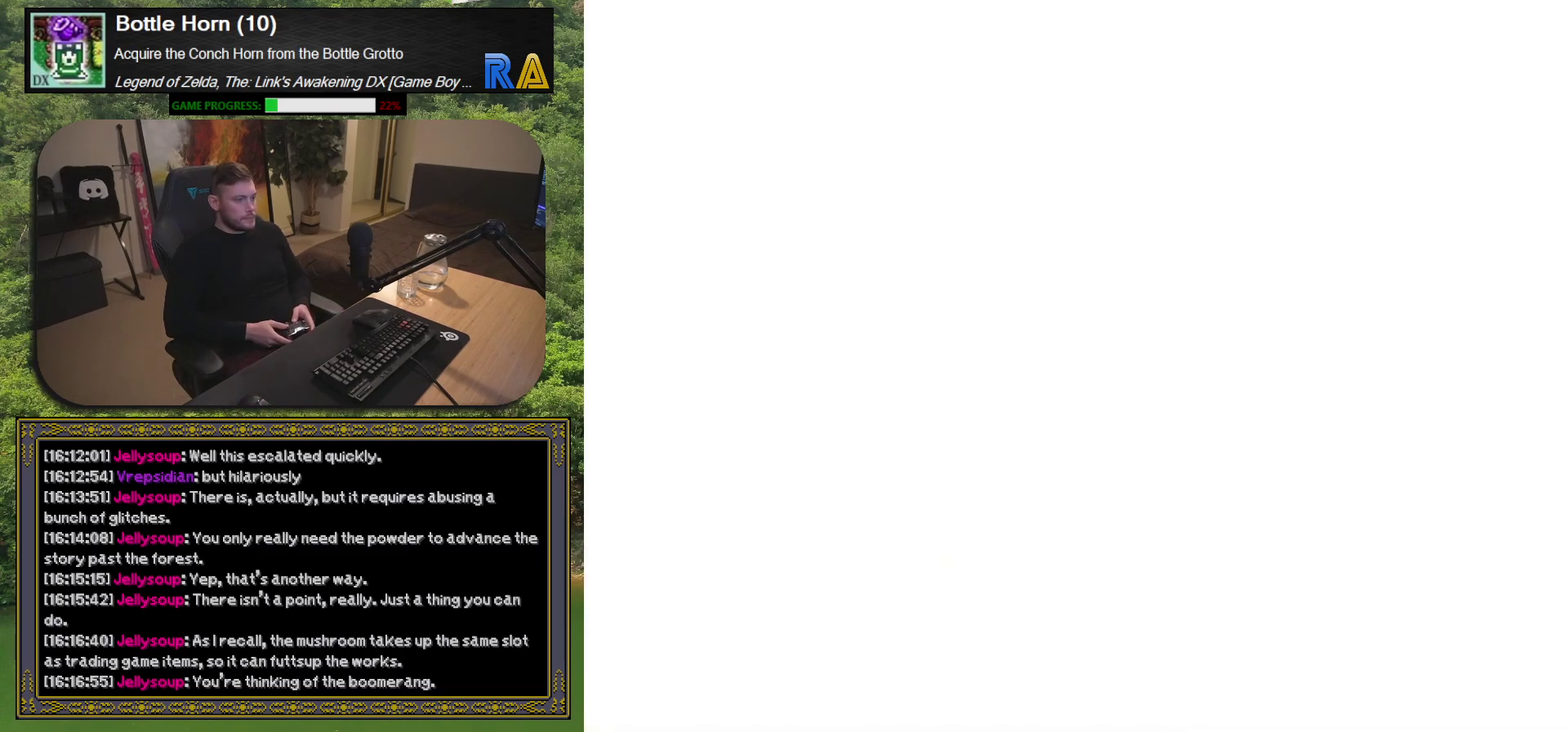
{"buttons": [], "left_stick": "center", "events": []}
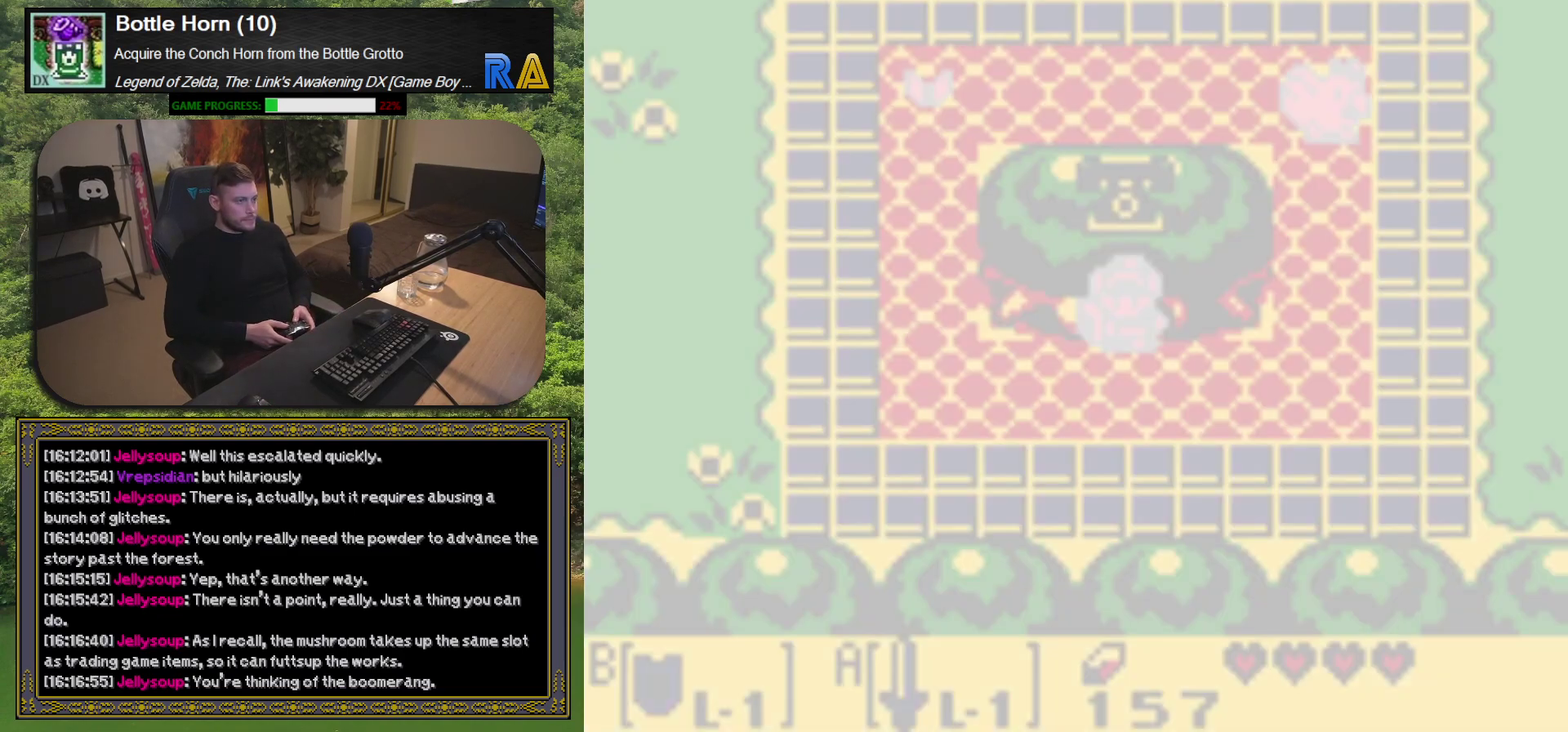
{"buttons": ["DPAD_DOWN"], "left_stick": "center", "events": [[400, "DPAD_DOWN", "down"]]}
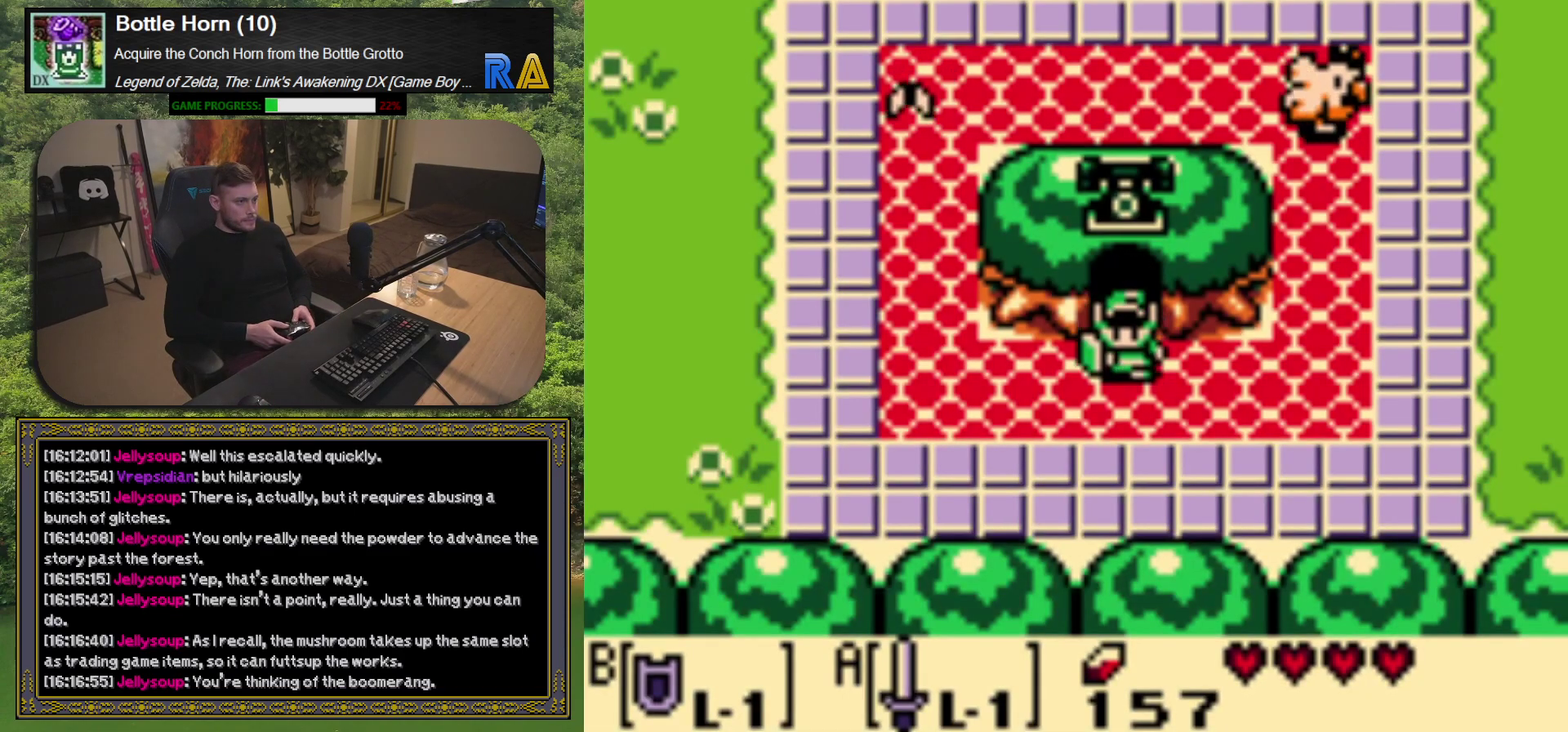
{"buttons": ["DPAD_RIGHT"], "left_stick": "center", "events": [[83, "DPAD_RIGHT", "down"], [100, "DPAD_DOWN", "up"]]}
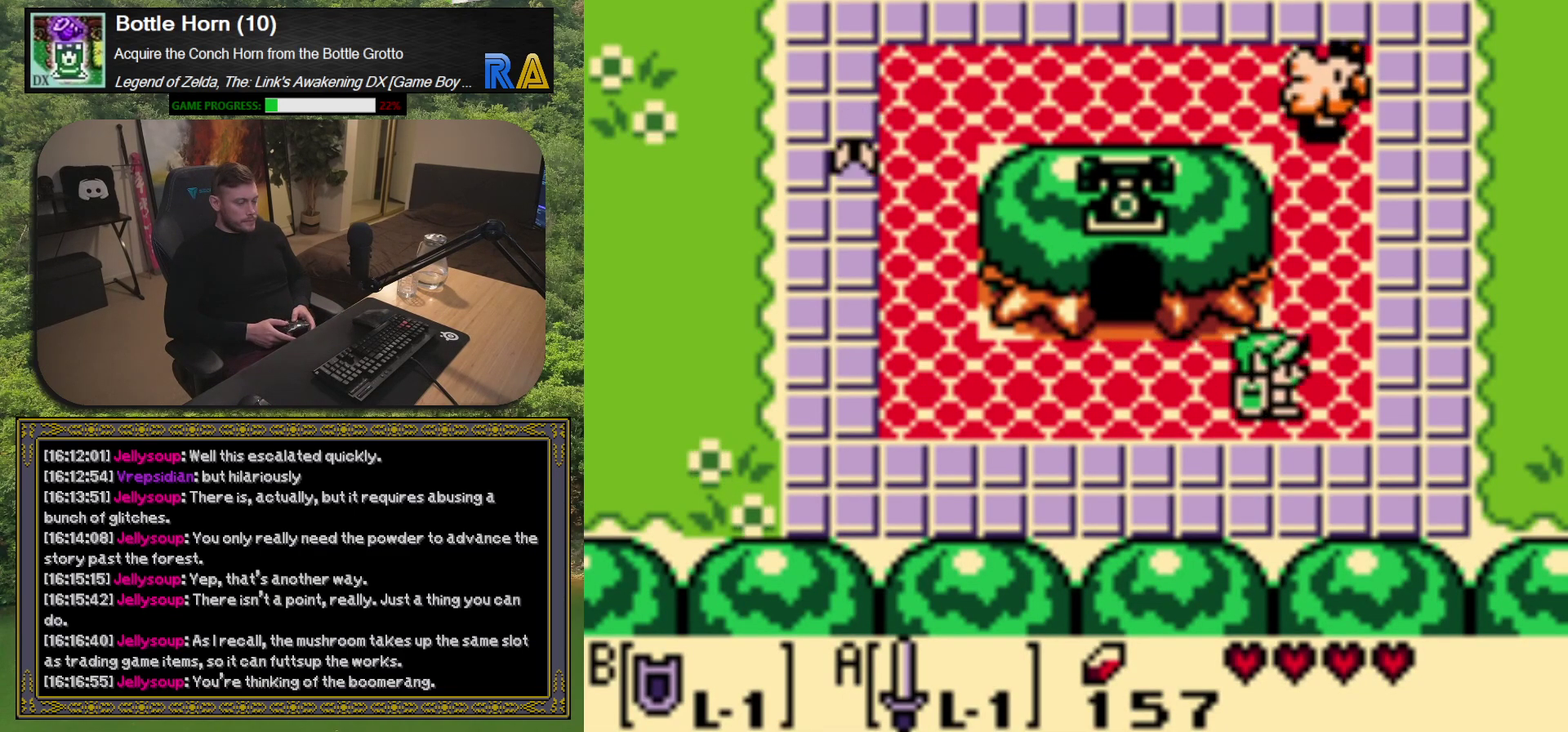
{"buttons": ["DPAD_RIGHT"], "left_stick": "center", "events": []}
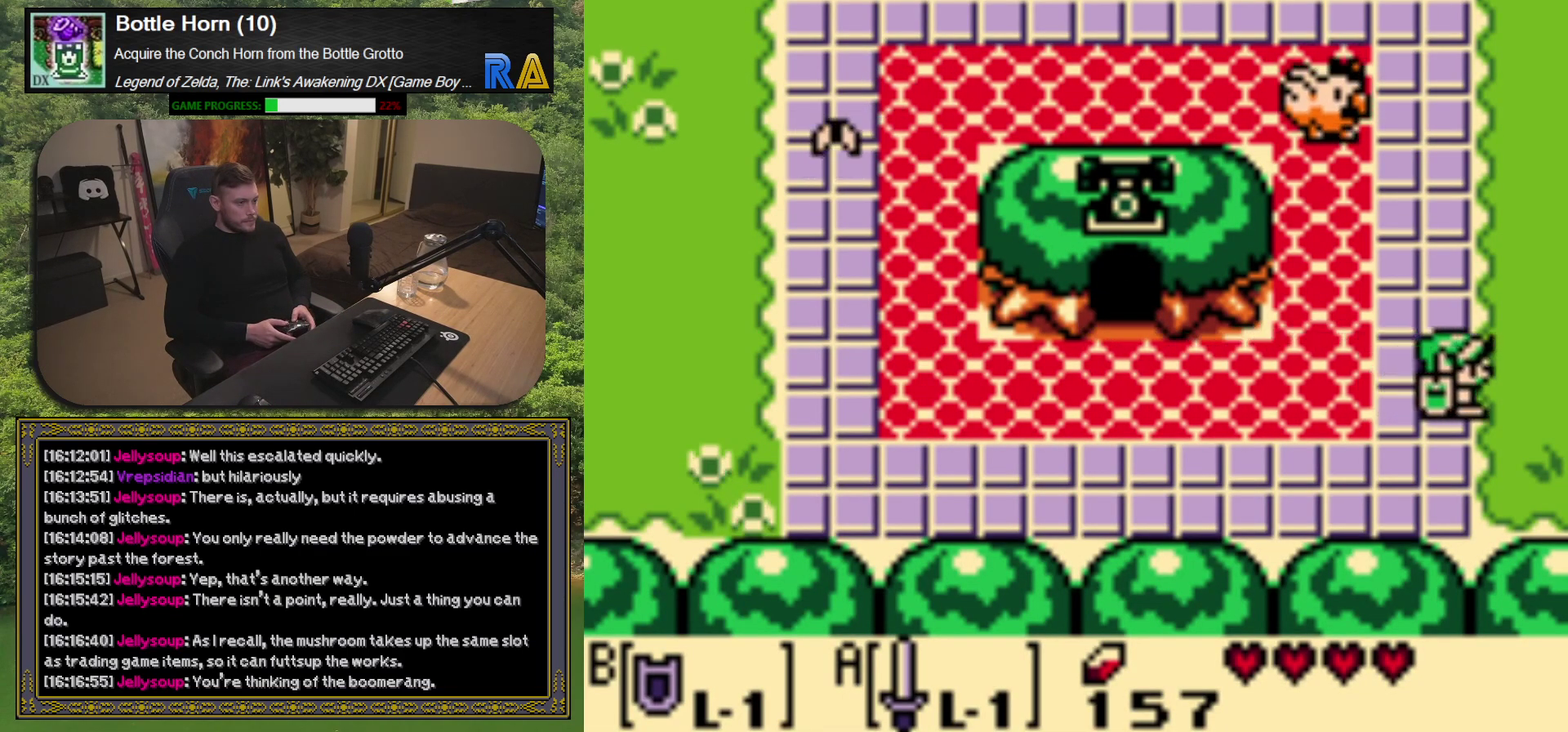
{"buttons": ["DPAD_UP"], "left_stick": "center", "events": [[150, "DPAD_RIGHT", "up"], [167, "DPAD_UP", "down"]]}
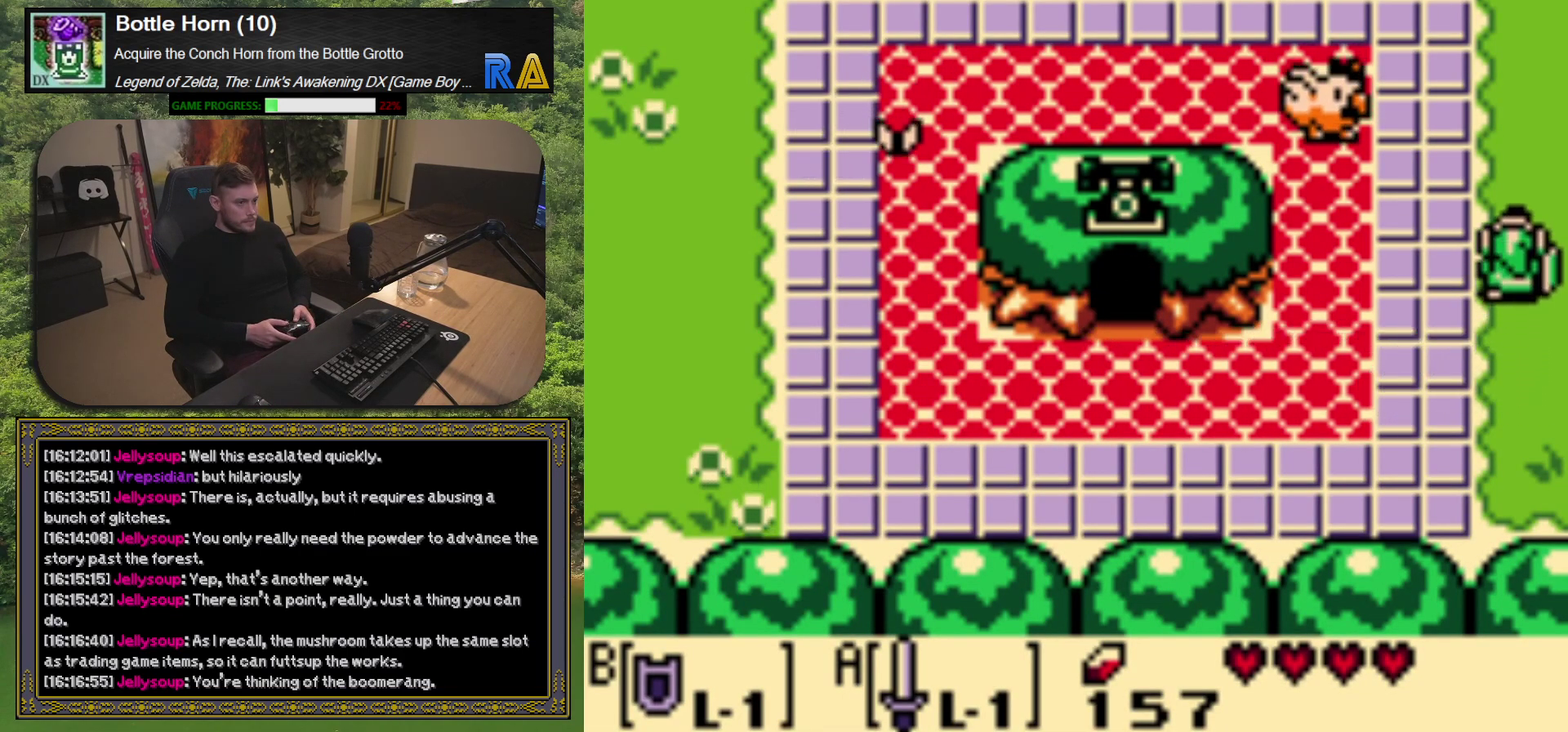
{"buttons": ["DPAD_UP"], "left_stick": "center", "events": []}
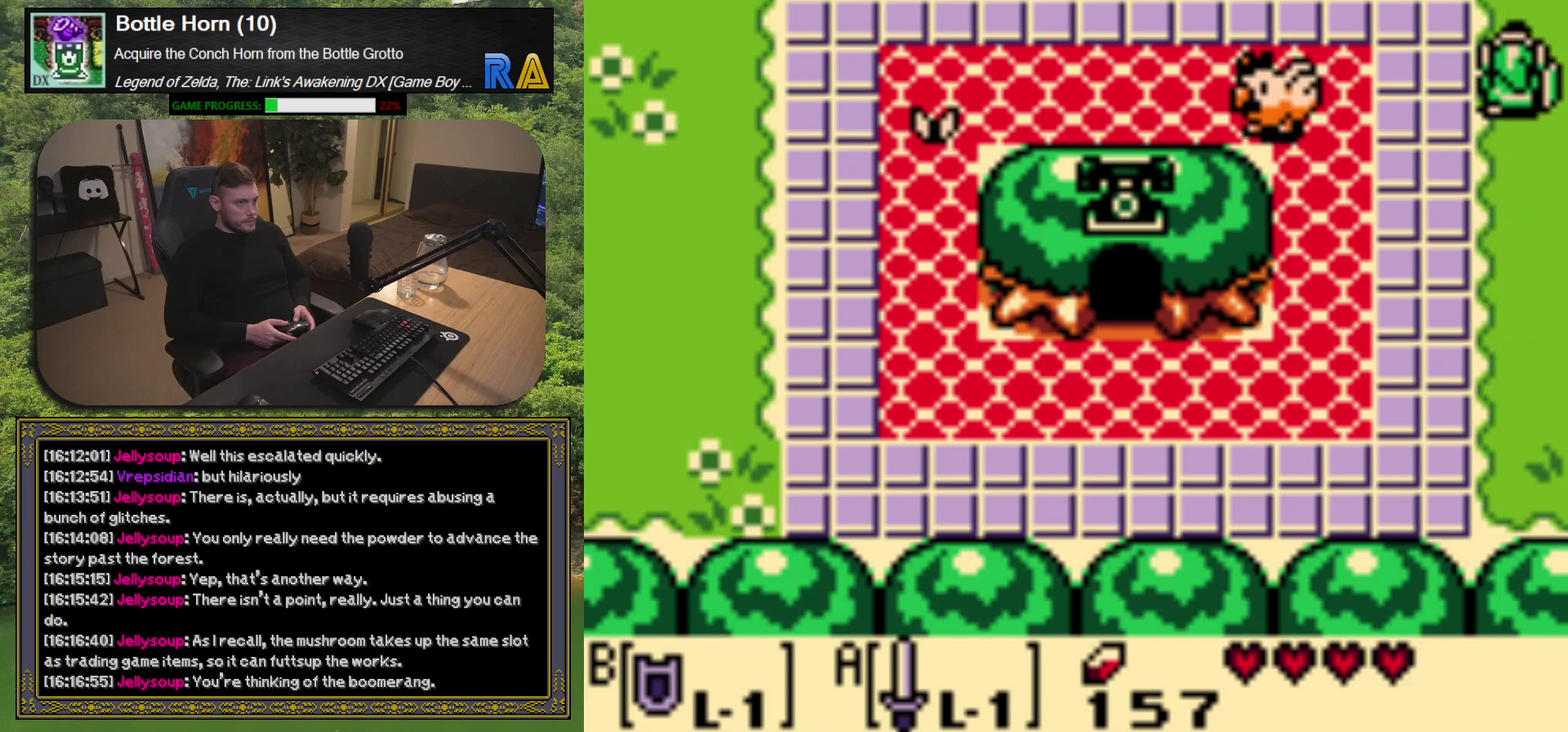
{"buttons": ["DPAD_UP"], "left_stick": "center", "events": []}
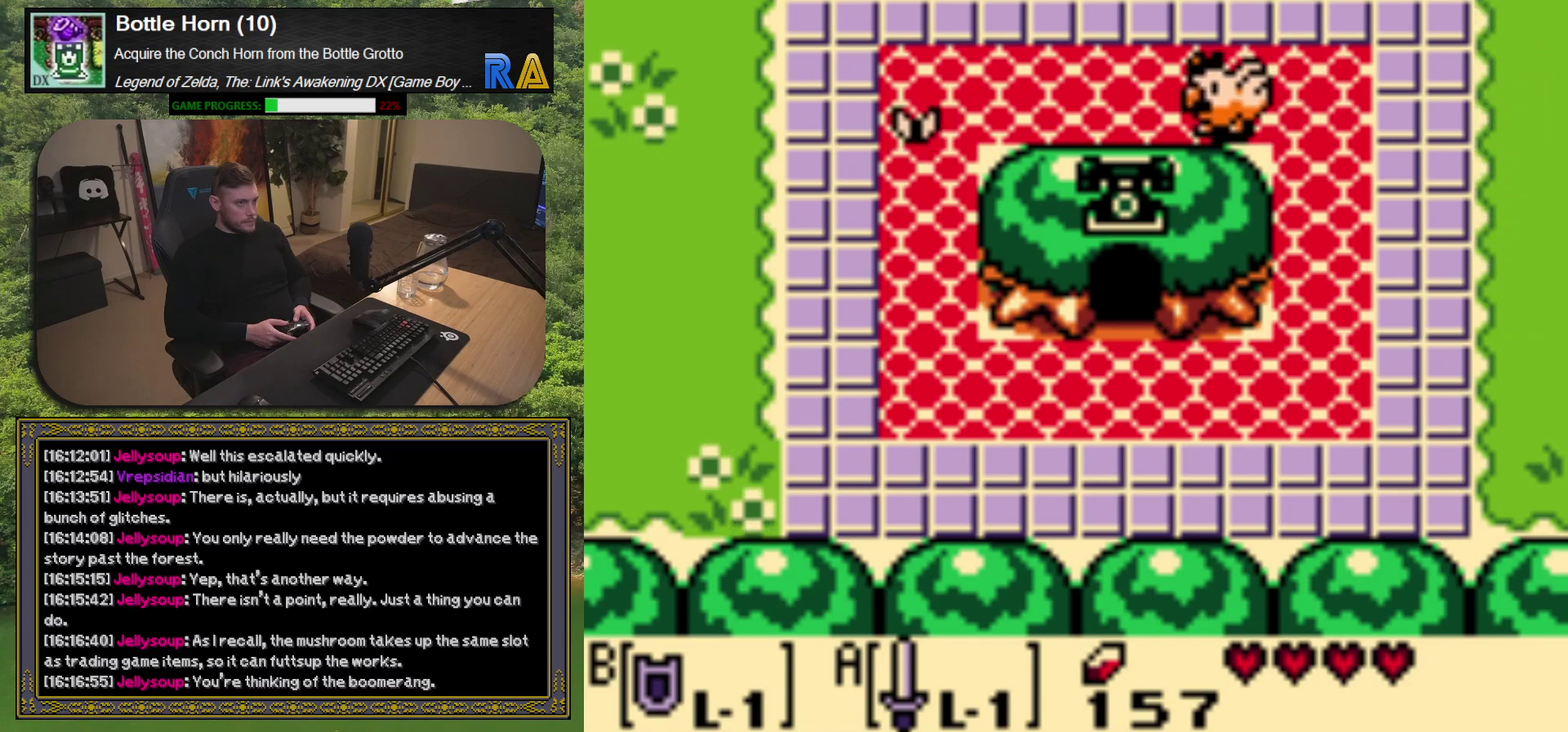
{"buttons": [], "left_stick": "center", "events": [[200, "DPAD_UP", "up"]]}
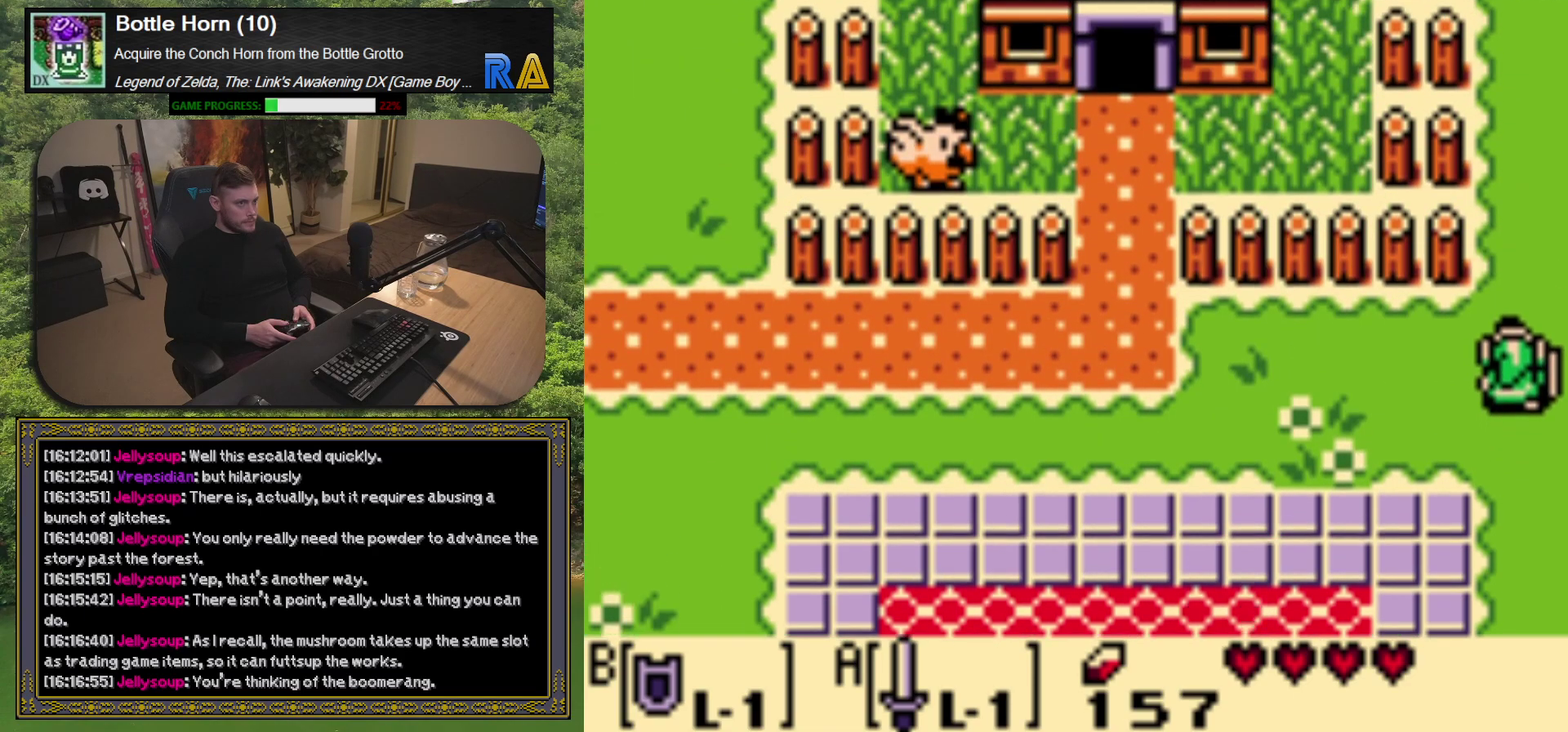
{"buttons": [], "left_stick": "center", "events": []}
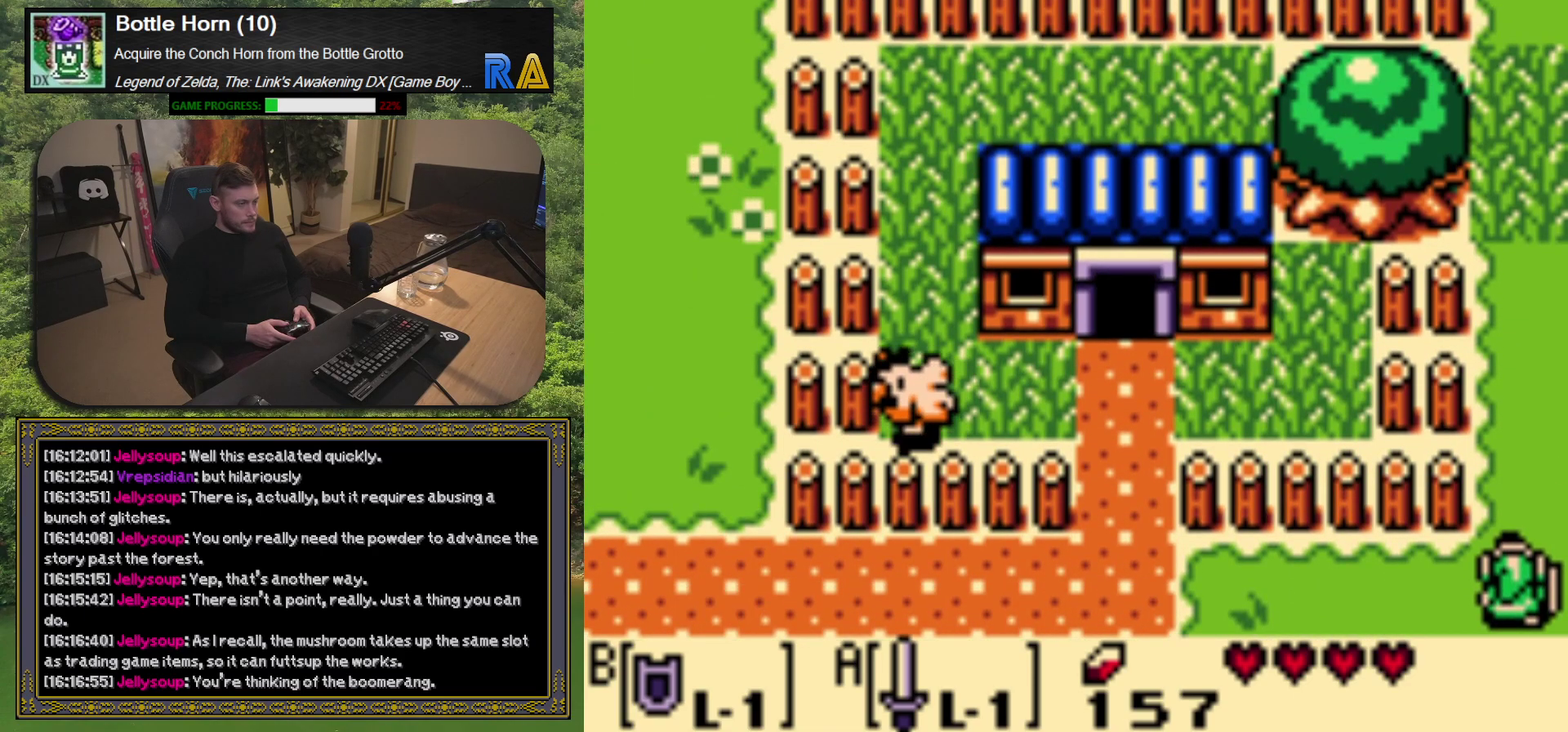
{"buttons": ["DPAD_UP"], "left_stick": "center", "events": [[317, "DPAD_UP", "down"]]}
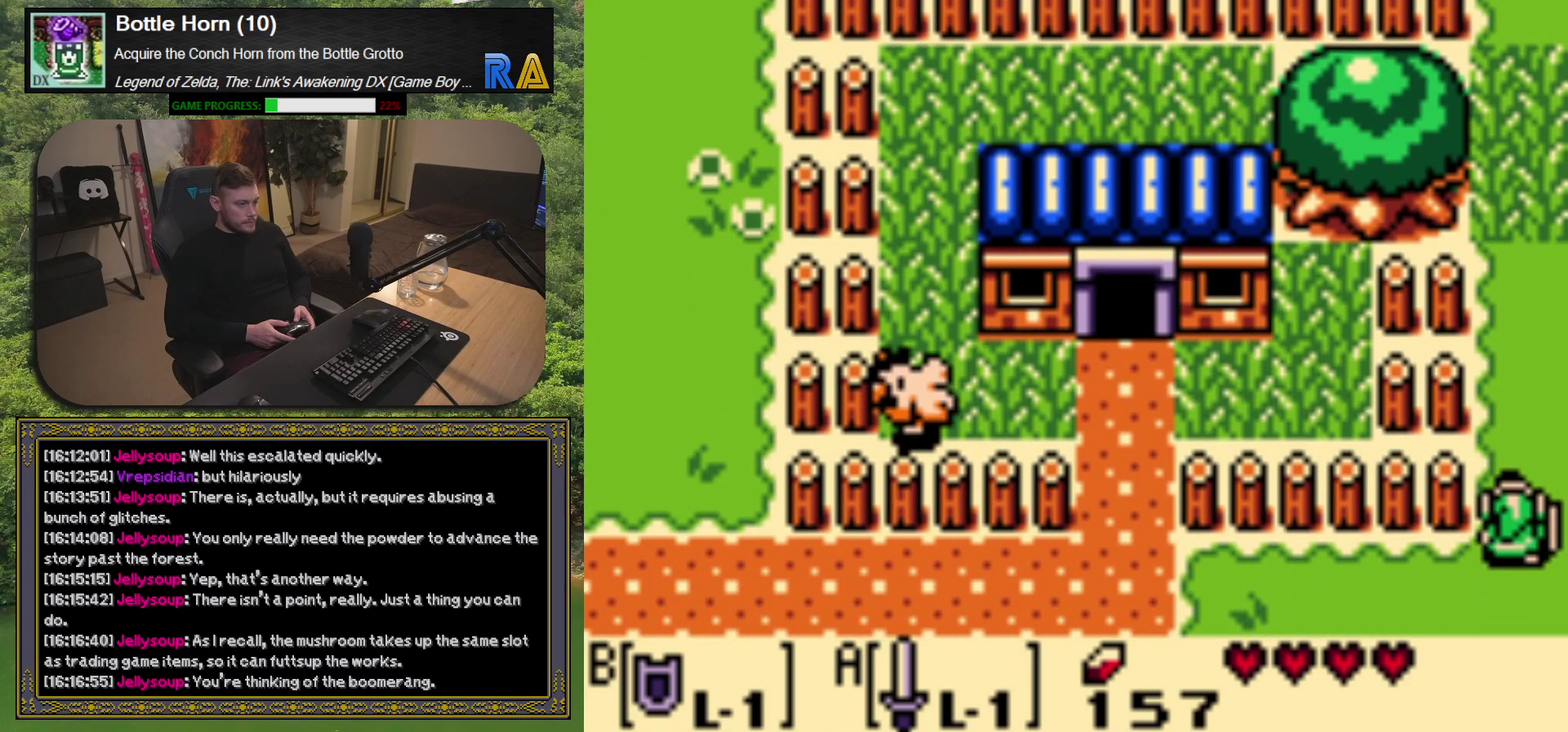
{"buttons": [], "left_stick": "center", "events": [[100, "DPAD_UP", "up"], [150, "DPAD_RIGHT", "down"], [350, "DPAD_RIGHT", "up"]]}
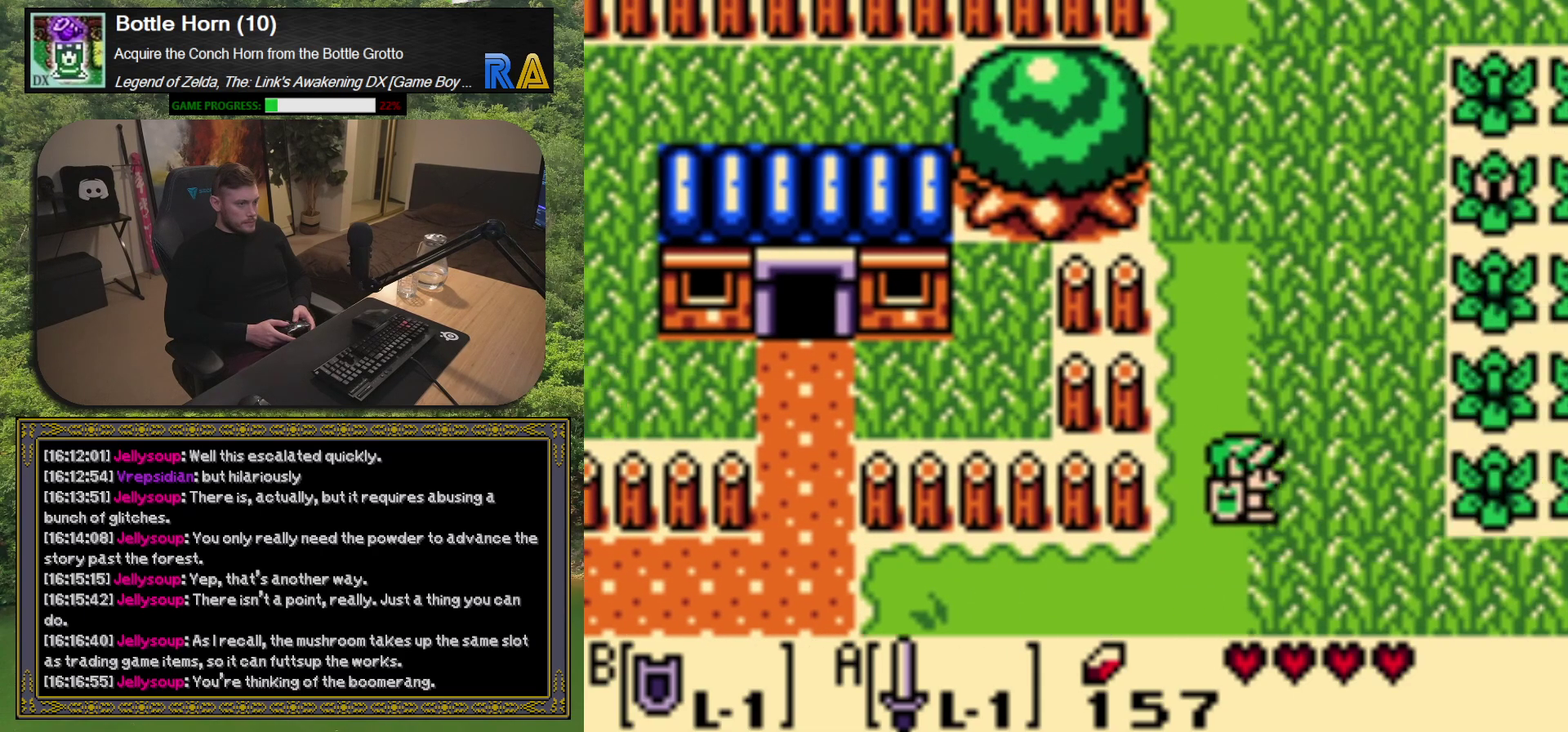
{"buttons": [], "left_stick": "center", "events": []}
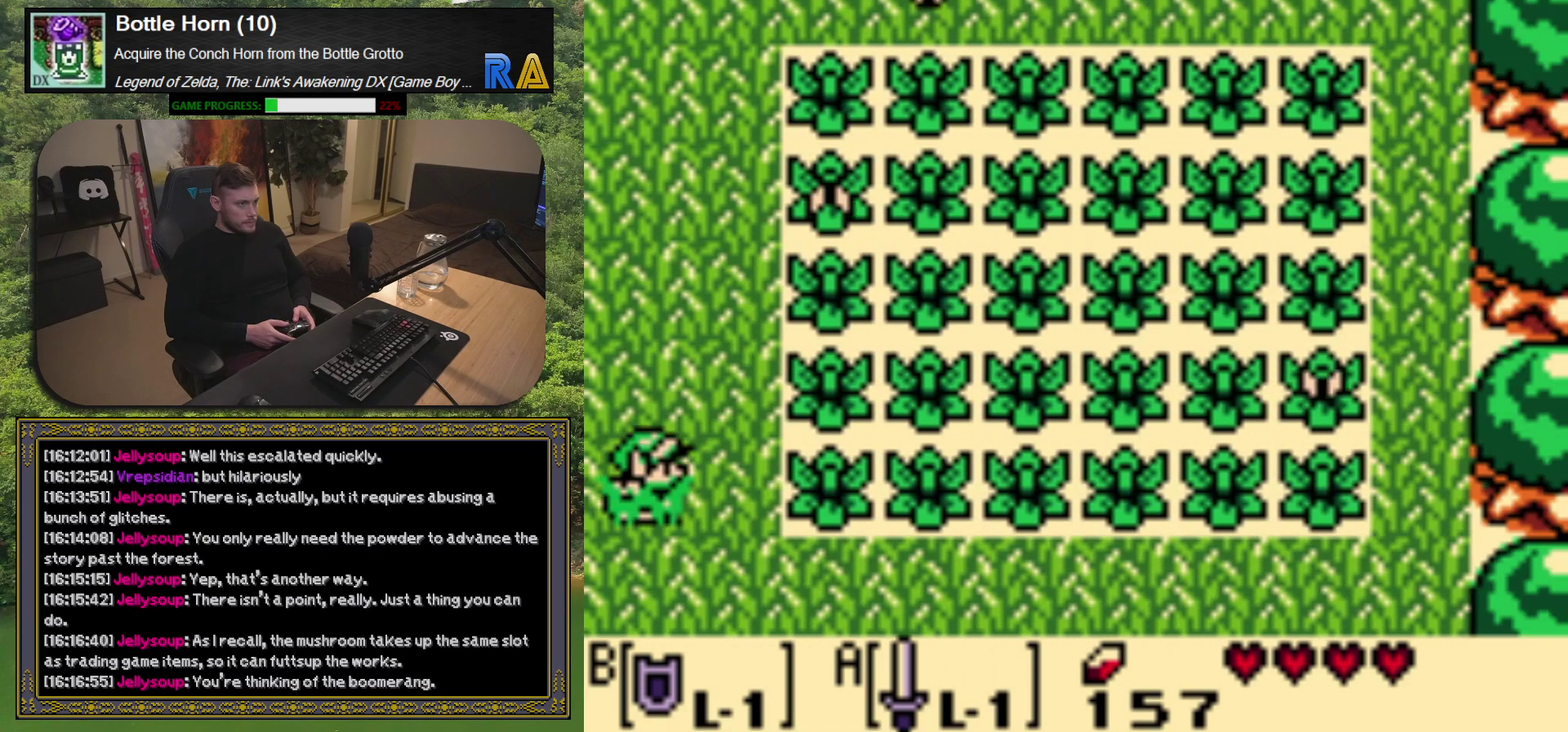
{"buttons": ["DPAD_UP"], "left_stick": "center", "events": [[183, "DPAD_RIGHT", "down"], [333, "DPAD_RIGHT", "up"], [333, "DPAD_UP", "down"]]}
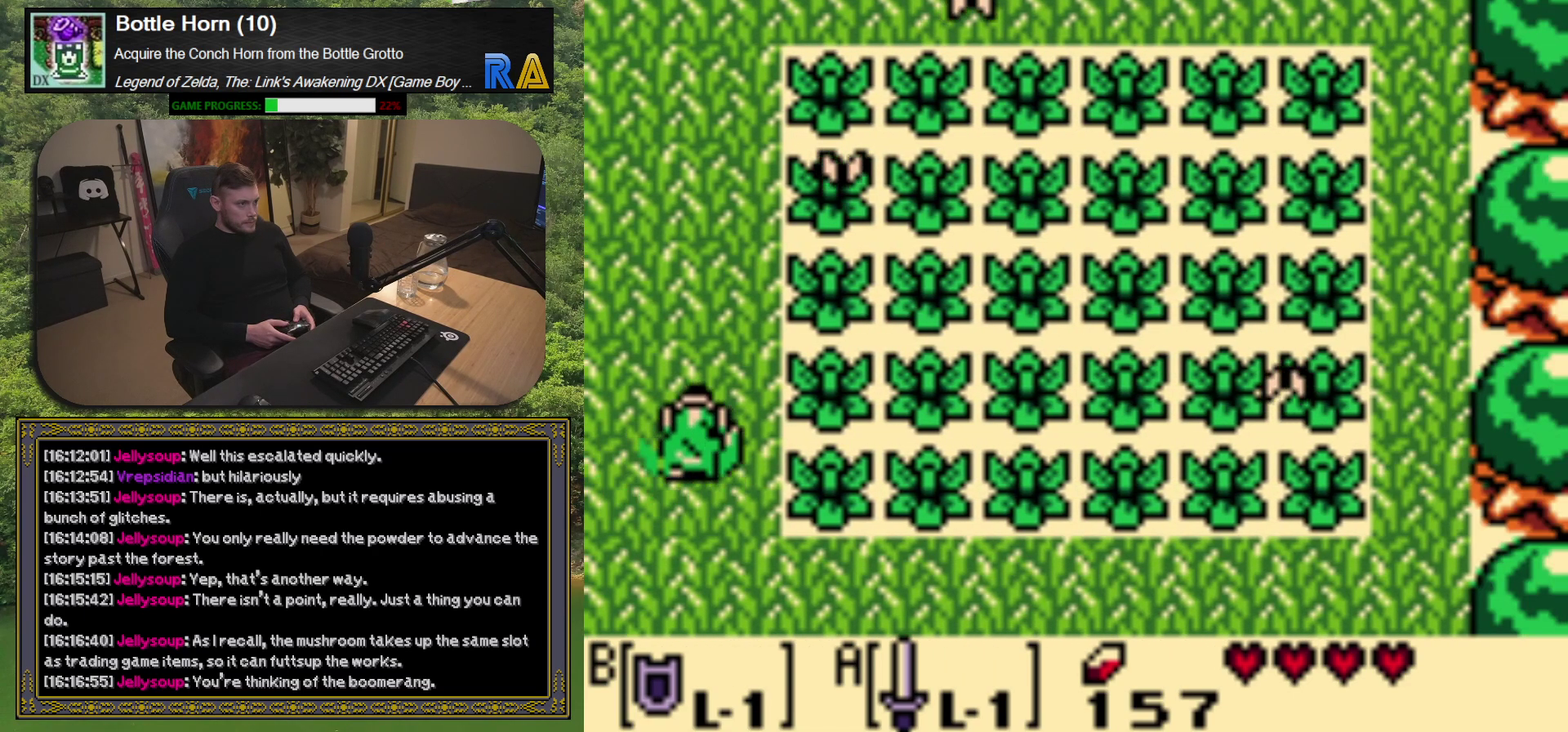
{"buttons": [], "left_stick": "center", "events": [[117, "DPAD_RIGHT", "down"], [117, "DPAD_UP", "up"], [300, "A", "down"], [317, "DPAD_RIGHT", "up"], [433, "A", "up"]]}
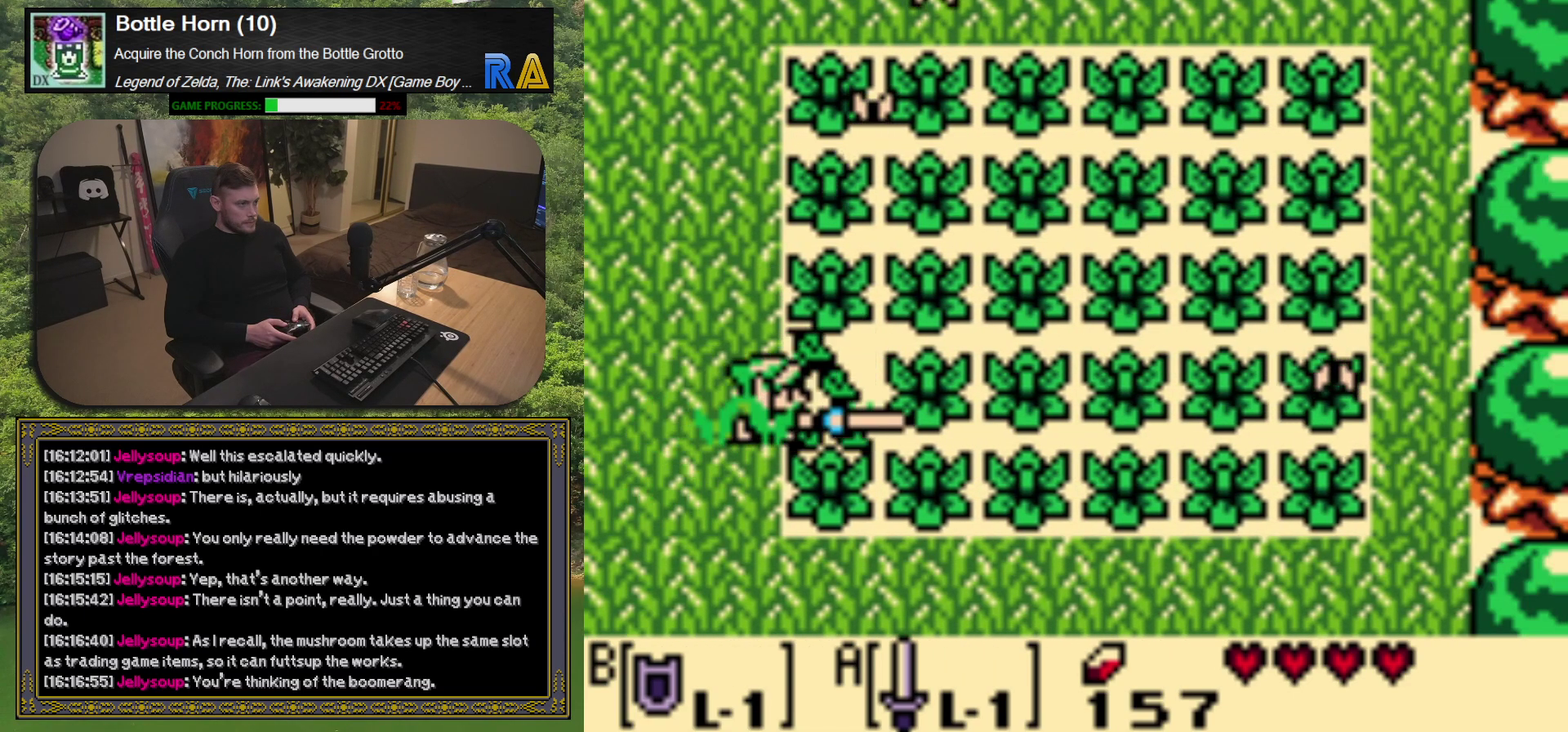
{"buttons": ["A"], "left_stick": "center", "events": [[150, "DPAD_RIGHT", "down"], [183, "A", "down"], [300, "DPAD_RIGHT", "up"]]}
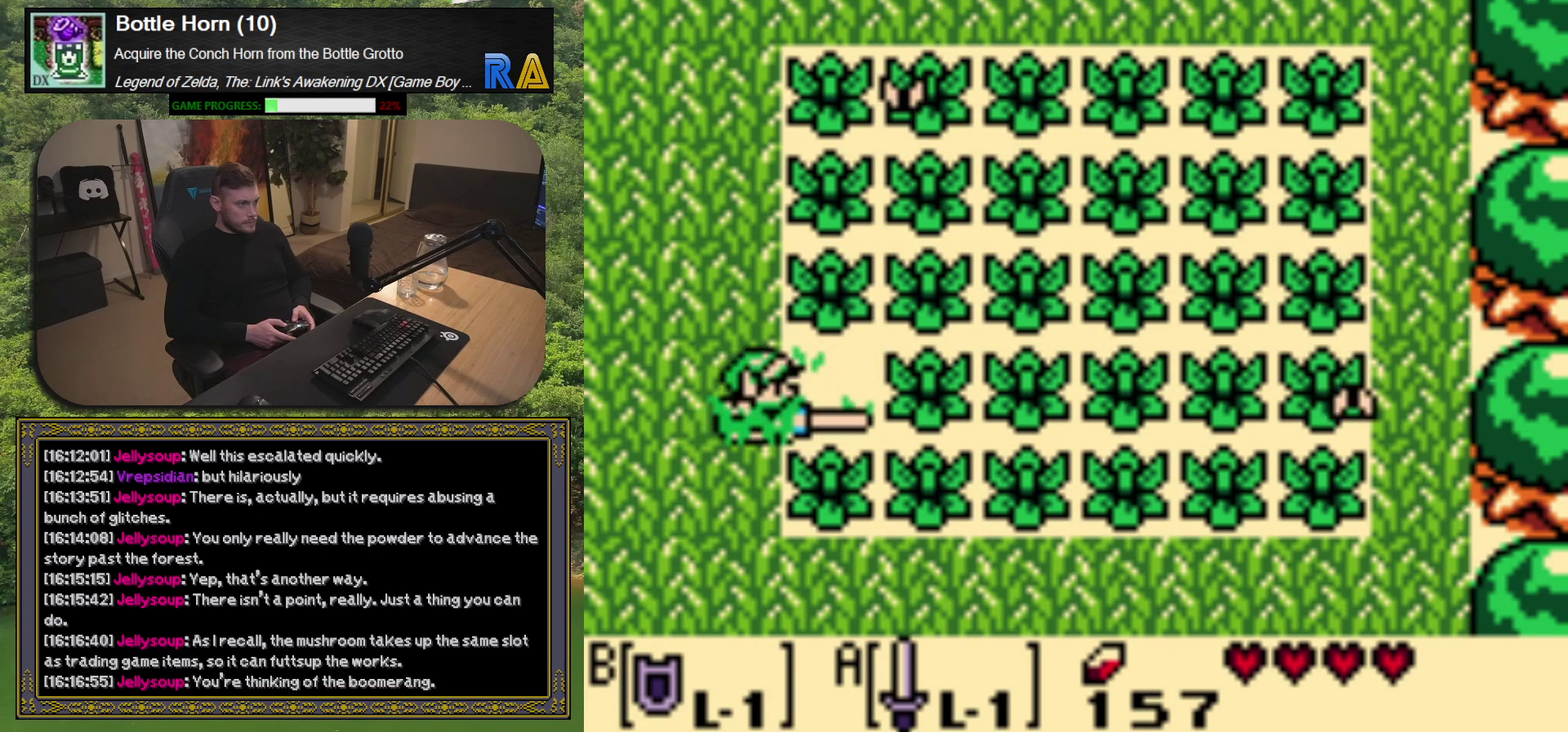
{"buttons": ["A"], "left_stick": "center", "events": [[183, "DPAD_RIGHT", "down"], [400, "DPAD_RIGHT", "up"]]}
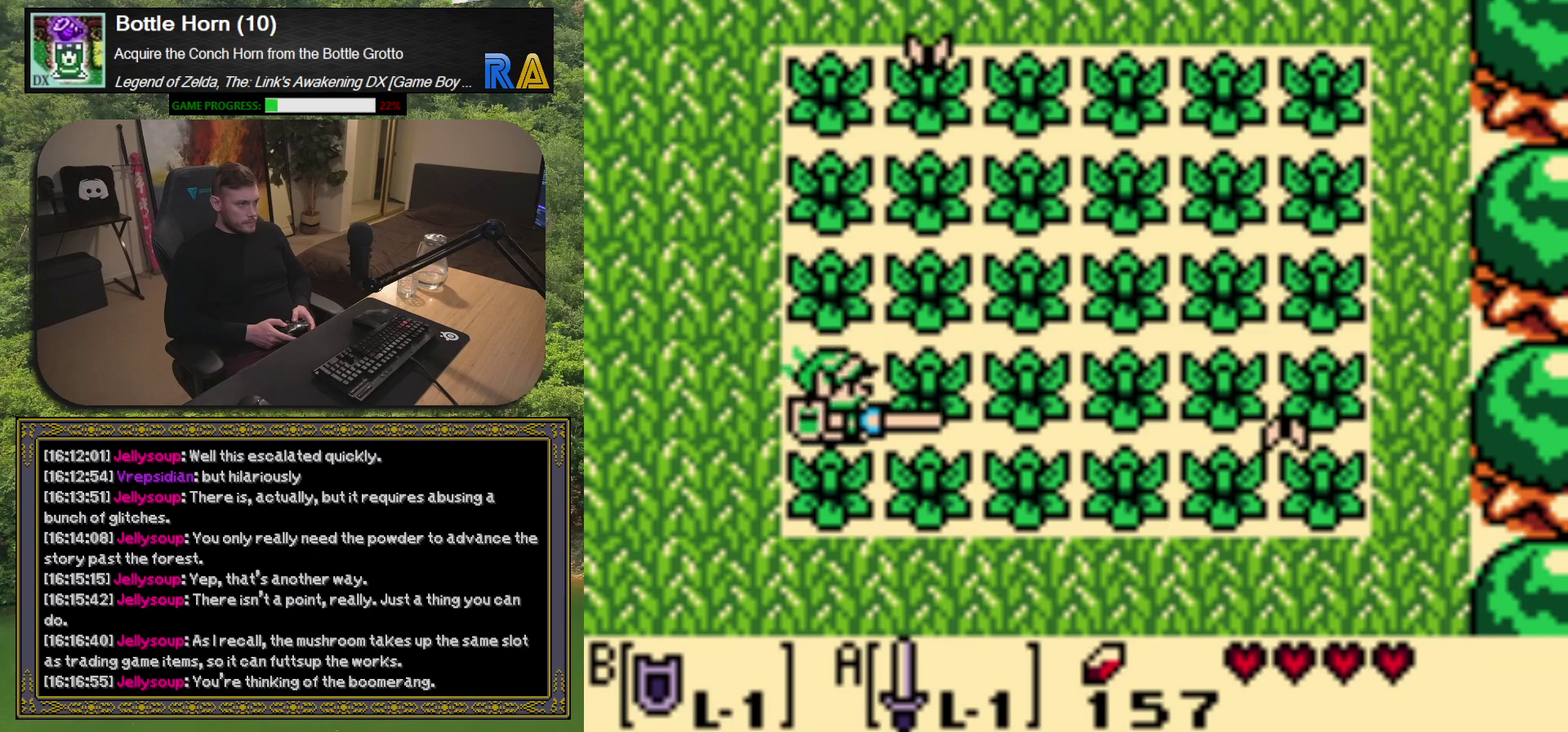
{"buttons": [], "left_stick": "center", "events": [[233, "DPAD_UP", "down"], [317, "A", "up"], [317, "DPAD_UP", "up"]]}
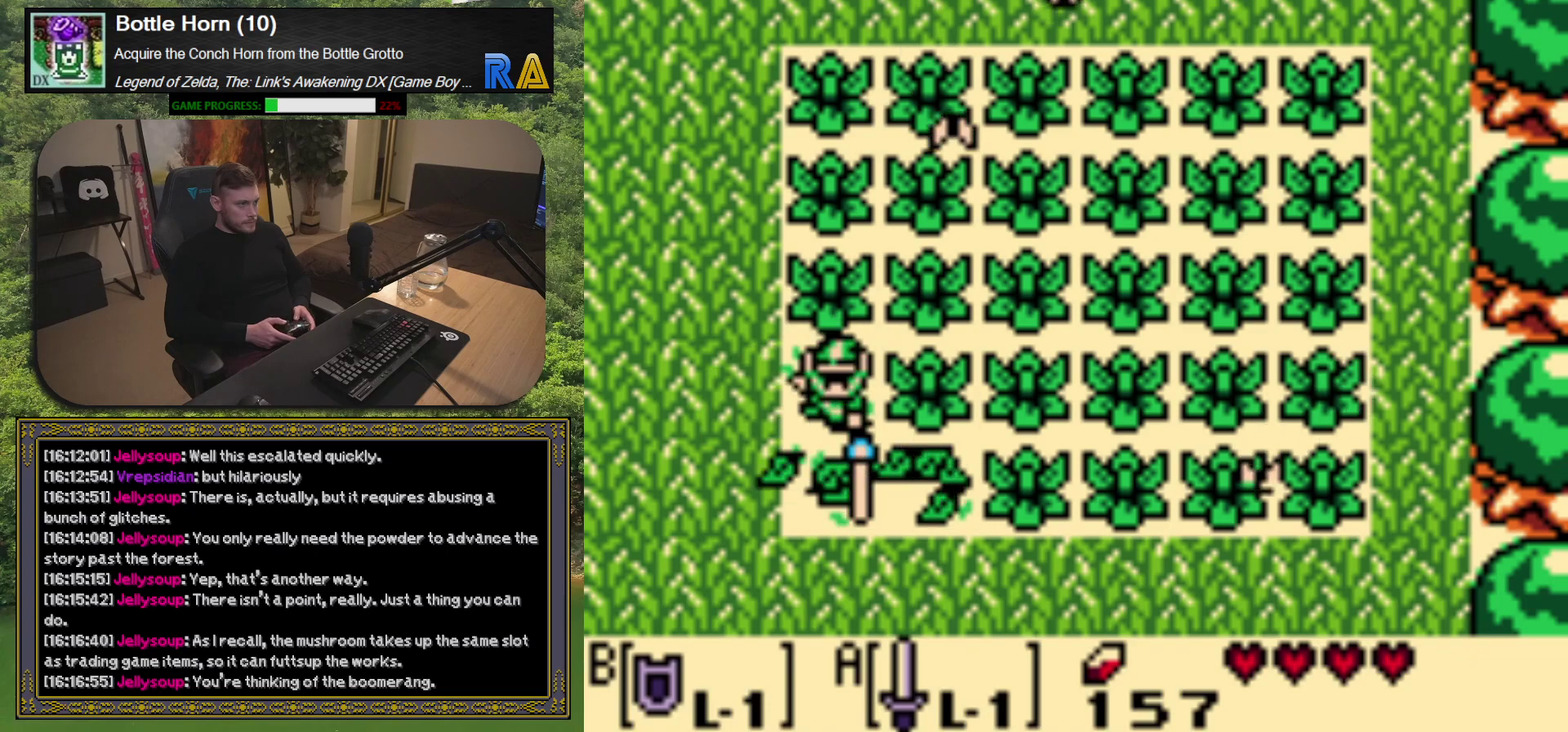
{"buttons": [], "left_stick": "center", "events": []}